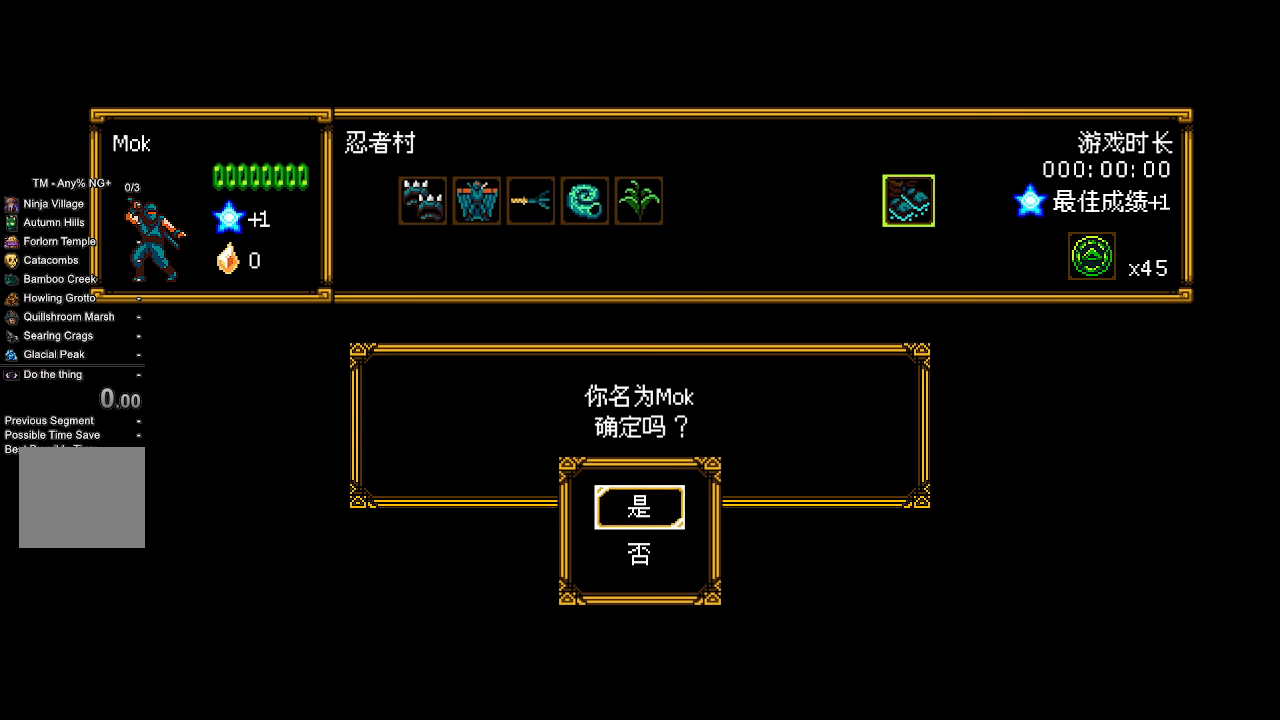
Gameplay with a controller (PlayStation layout); each line is a JSON object with the inputs held at the frame after it (dt_ms = milliseconds from this image to that frame). "events" lists button and stick changes between this image and that frame as [ms after this image, input, new state], when the widget could be followed in between.
{"dt_ms": 500, "buttons": ["R2"], "left_stick": "center", "right_stick": "center", "events": [[33, "CROSS", "down"], [167, "CROSS", "up"], [500, "R2", "down"]]}
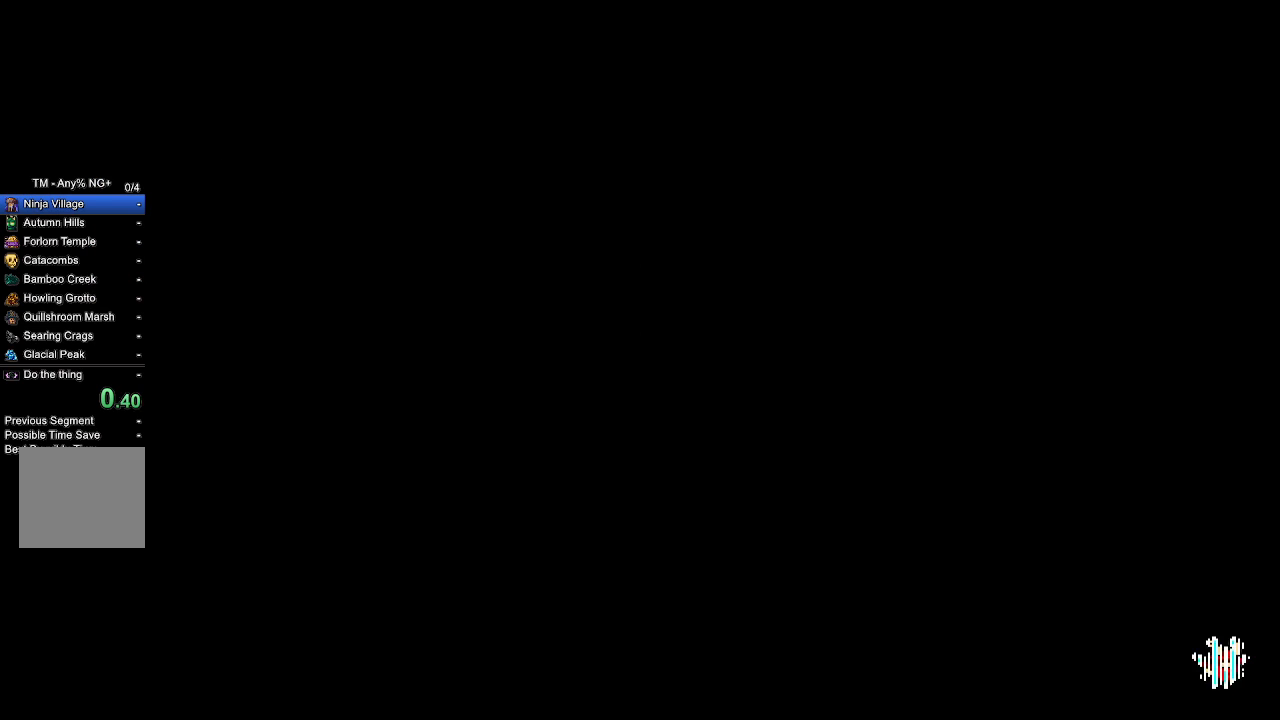
{"dt_ms": 500, "buttons": ["CROSS", "R2"], "left_stick": "center", "right_stick": "center", "events": [[33, "CROSS", "down"]]}
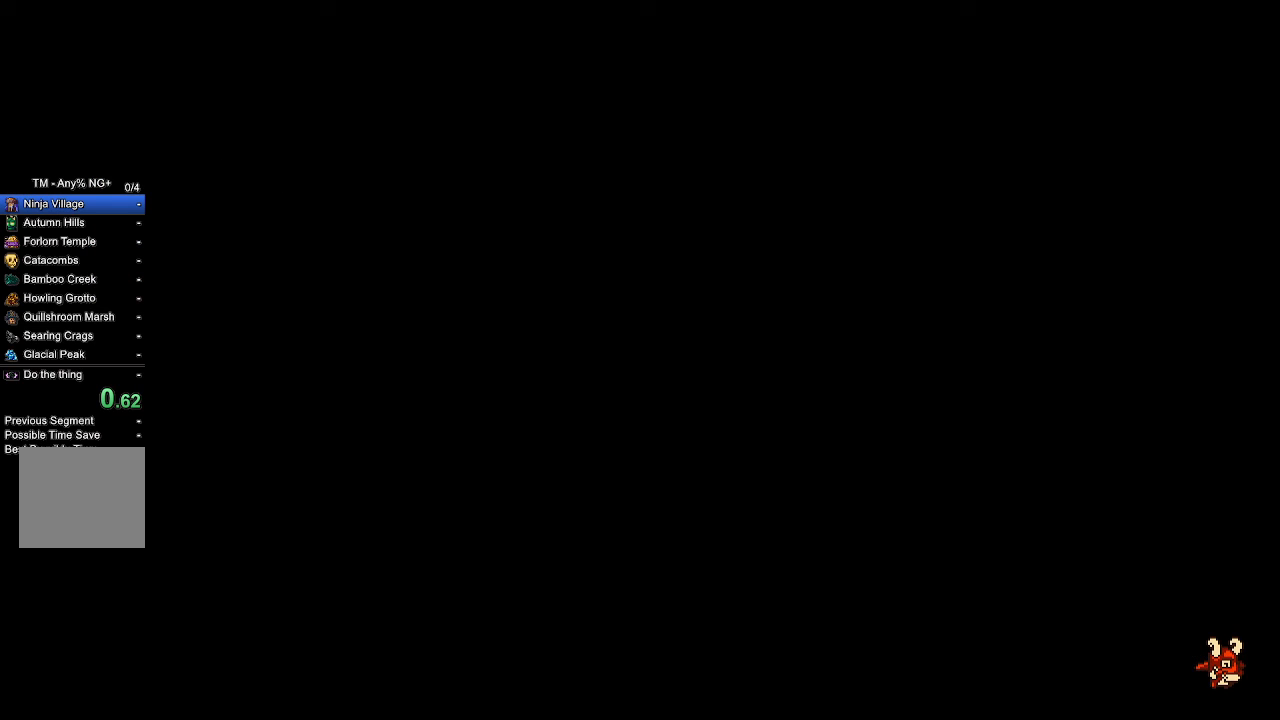
{"dt_ms": 500, "buttons": ["CROSS", "R2"], "left_stick": "center", "right_stick": "center", "events": []}
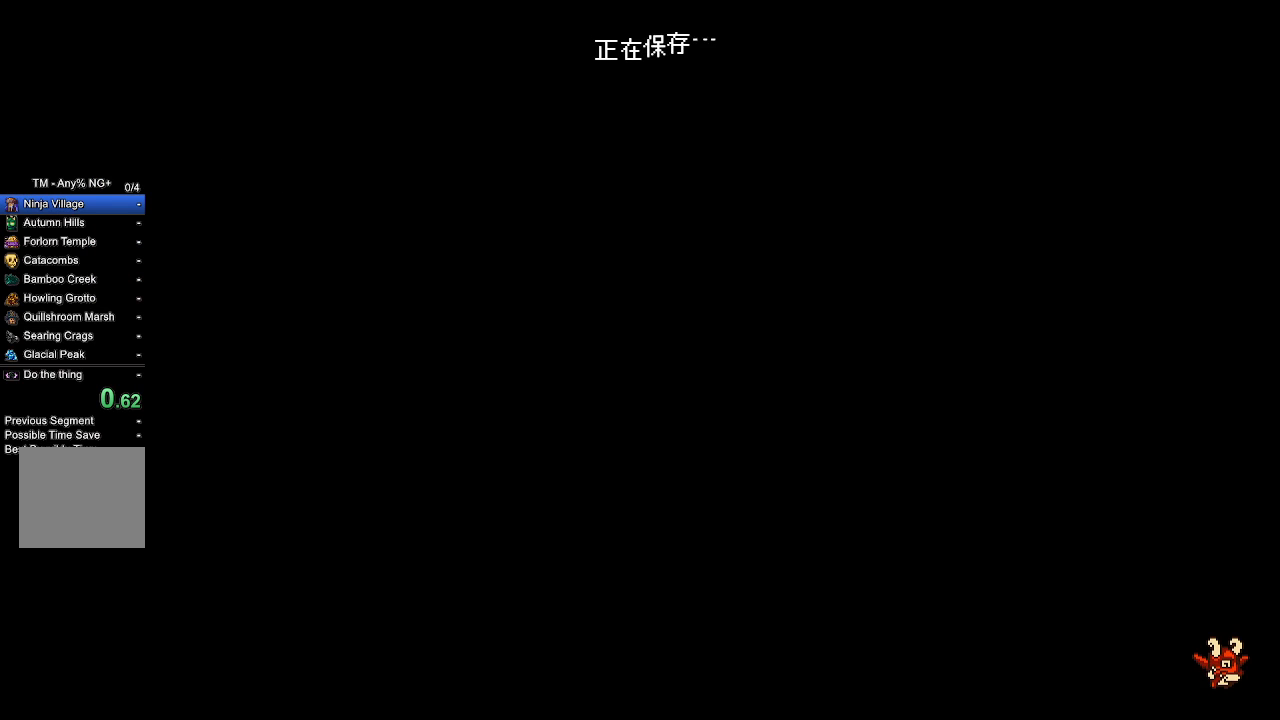
{"dt_ms": 500, "buttons": ["CROSS", "R2"], "left_stick": "center", "right_stick": "center", "events": []}
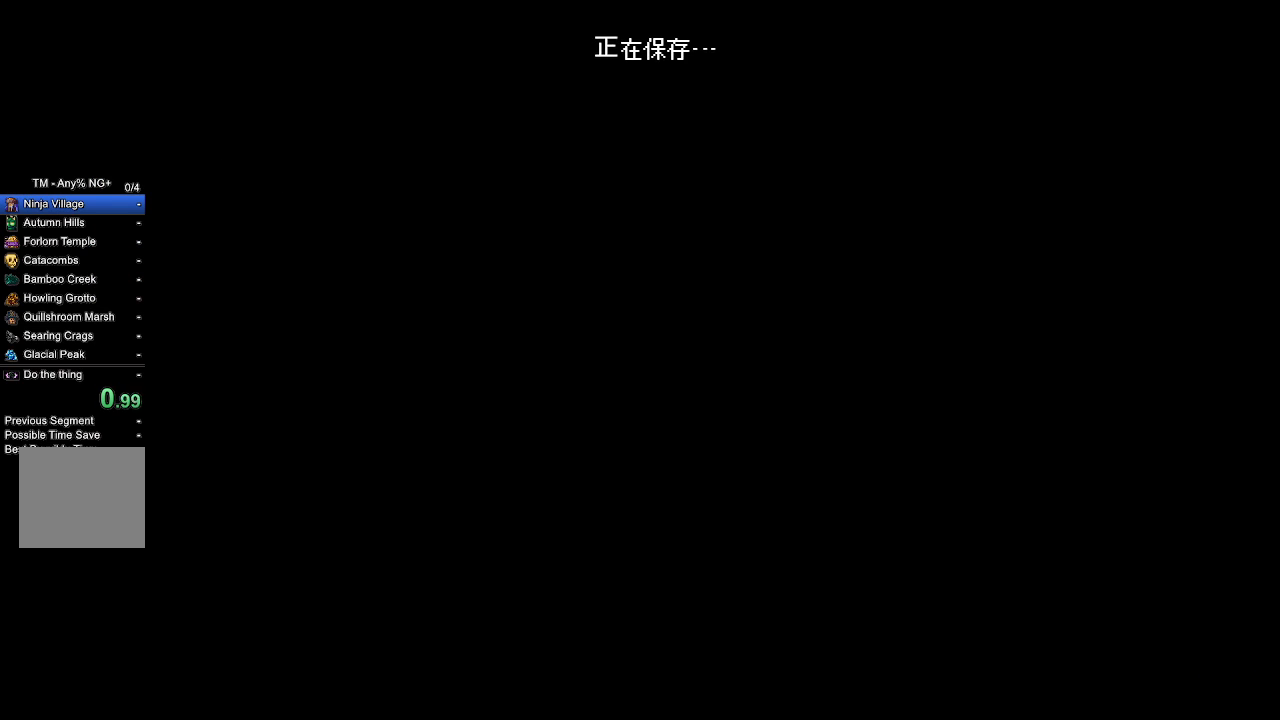
{"dt_ms": 500, "buttons": ["CROSS", "R2"], "left_stick": "center", "right_stick": "center", "events": []}
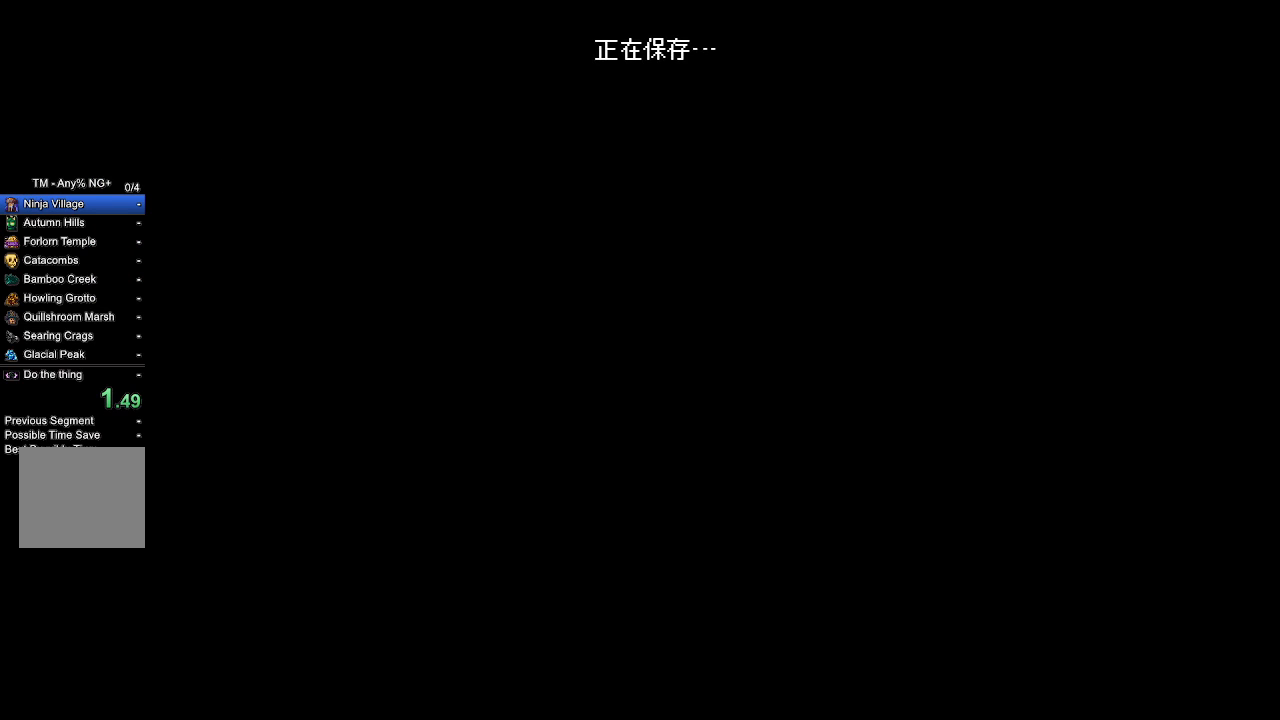
{"dt_ms": 500, "buttons": ["CROSS", "R2"], "left_stick": "center", "right_stick": "center", "events": []}
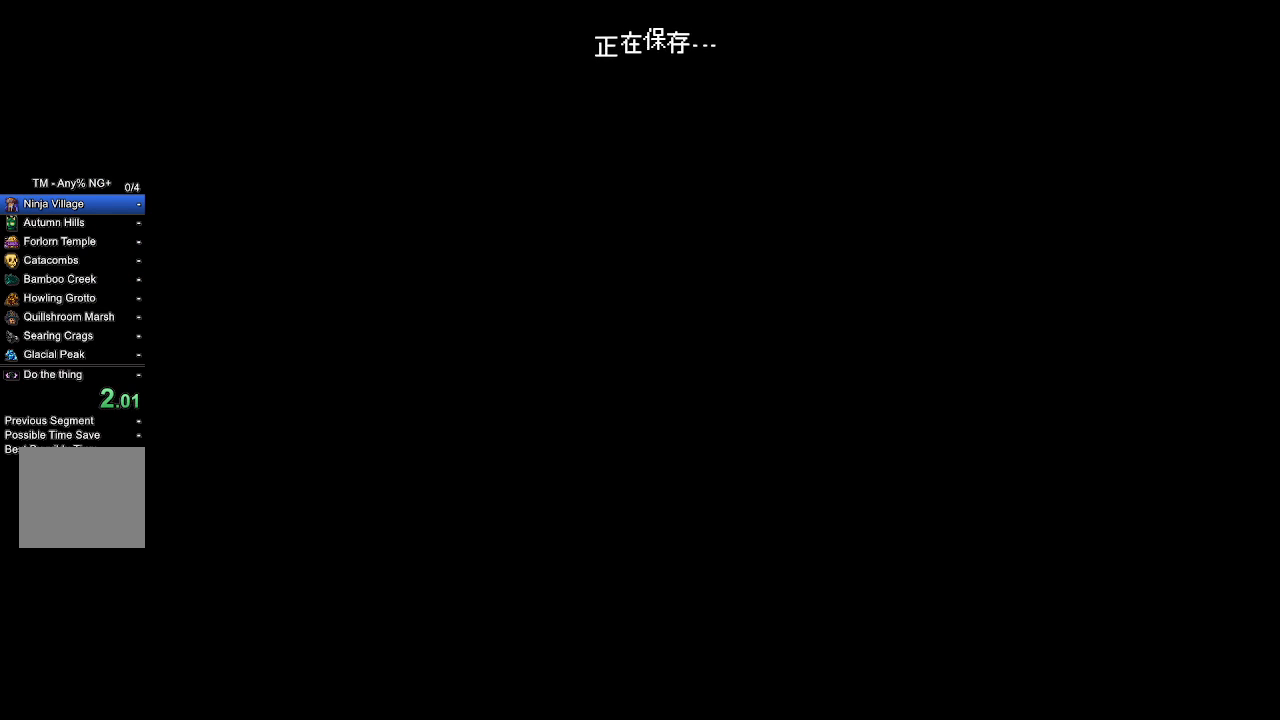
{"dt_ms": 500, "buttons": ["CROSS", "R2"], "left_stick": "center", "right_stick": "center", "events": []}
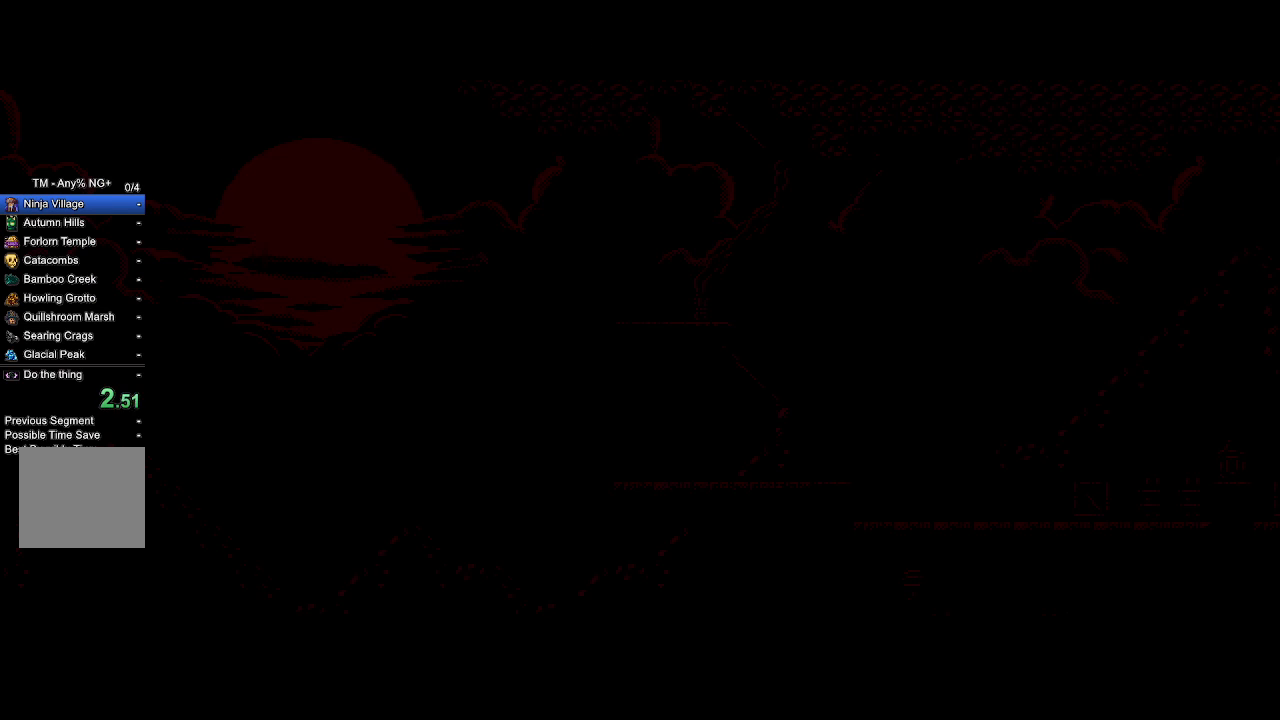
{"dt_ms": 500, "buttons": ["CROSS", "R2"], "left_stick": "center", "right_stick": "center", "events": []}
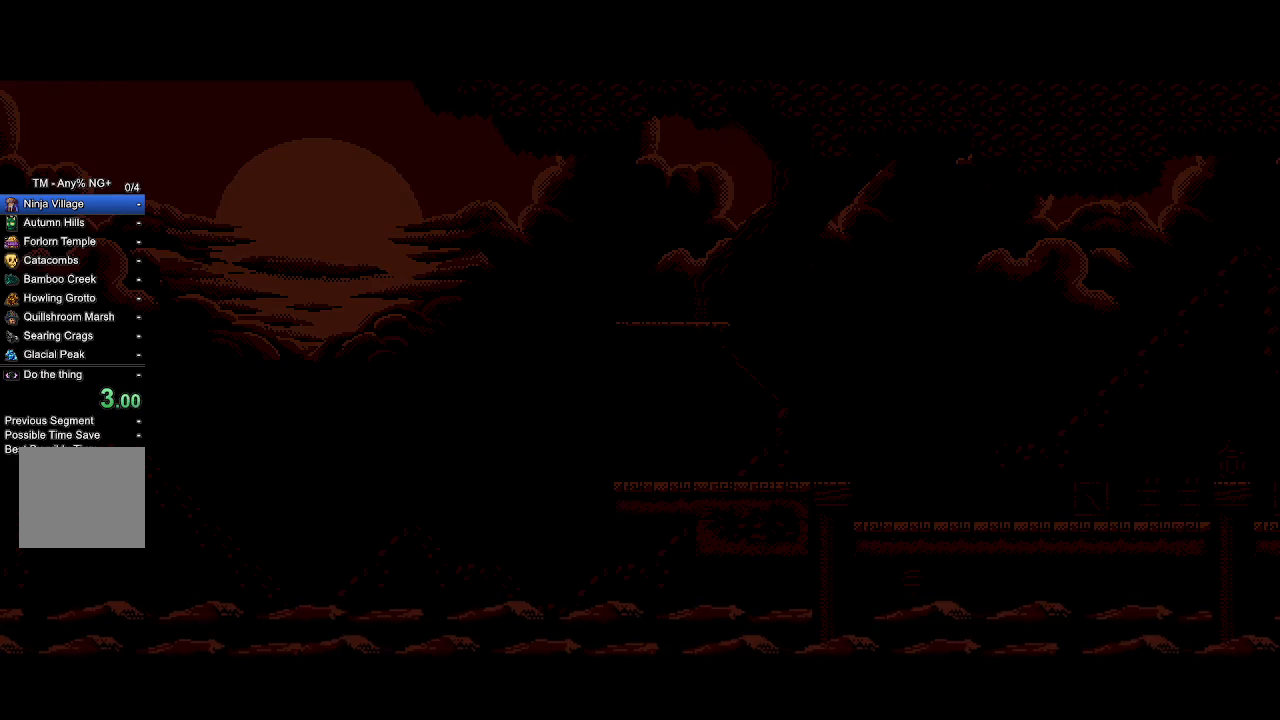
{"dt_ms": 500, "buttons": ["CROSS", "R2"], "left_stick": "center", "right_stick": "center", "events": []}
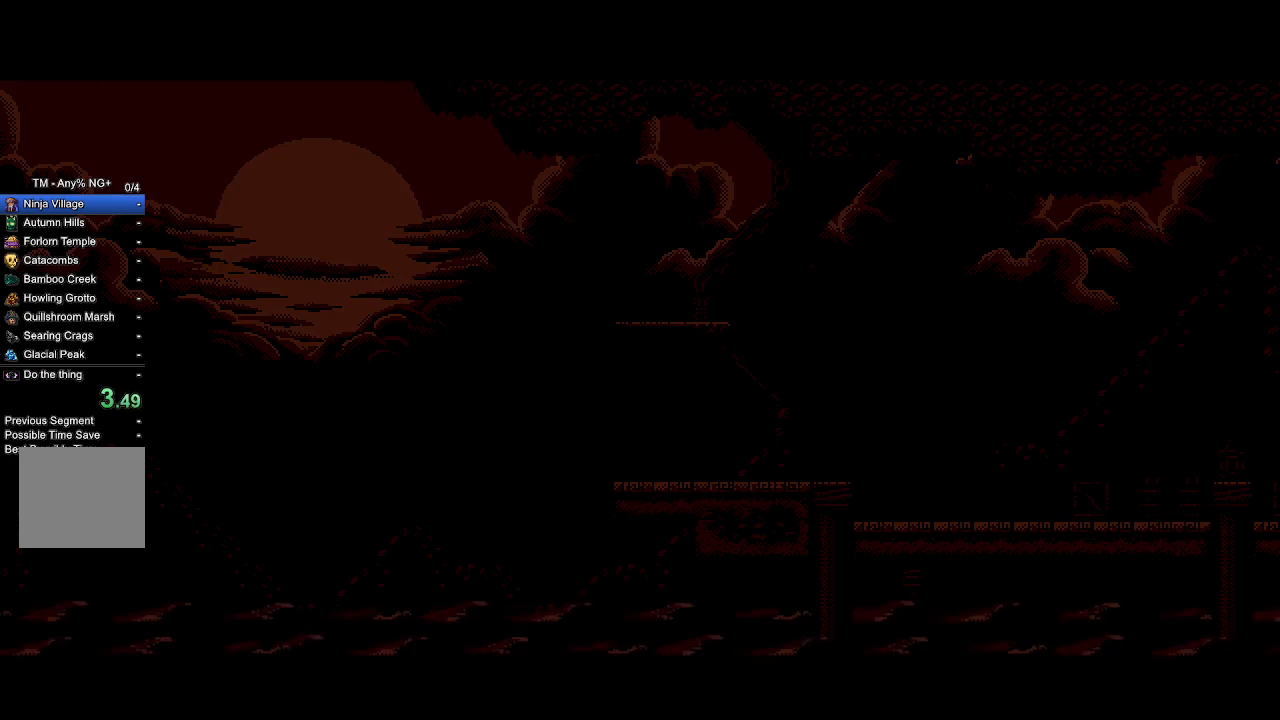
{"dt_ms": 500, "buttons": ["CROSS", "R2"], "left_stick": "center", "right_stick": "center", "events": []}
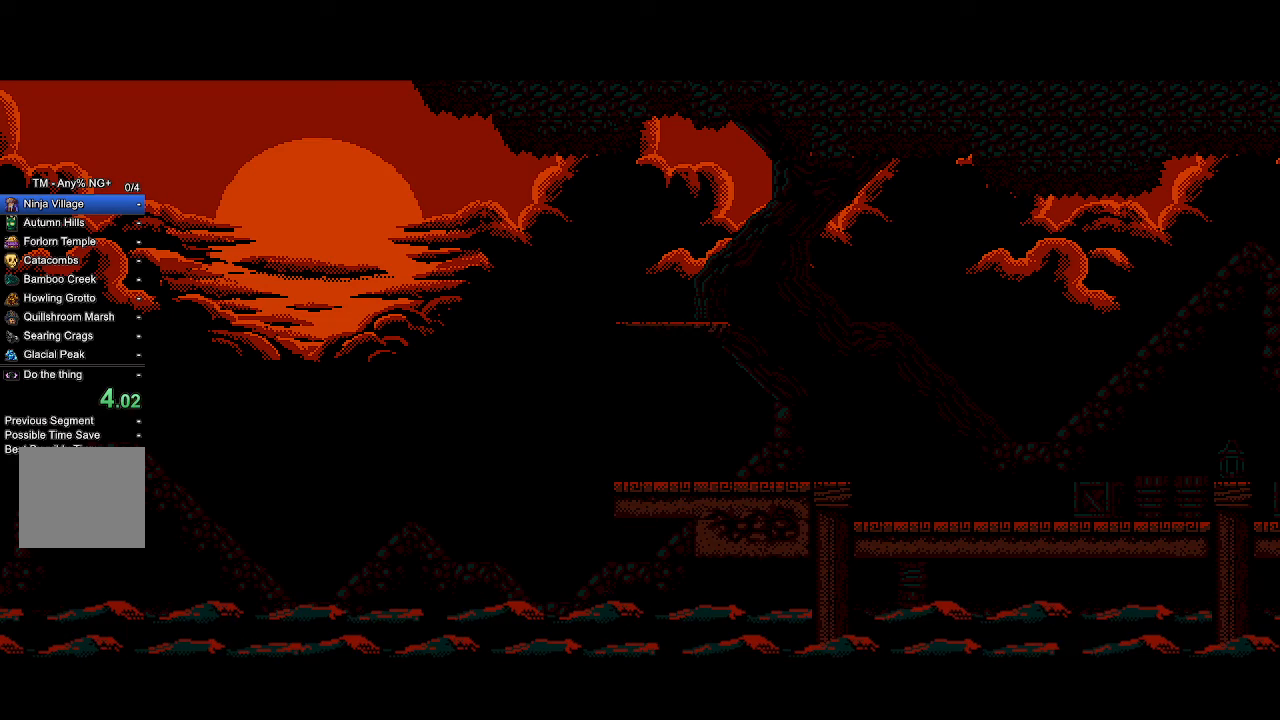
{"dt_ms": 500, "buttons": ["CROSS", "R2"], "left_stick": "center", "right_stick": "center", "events": []}
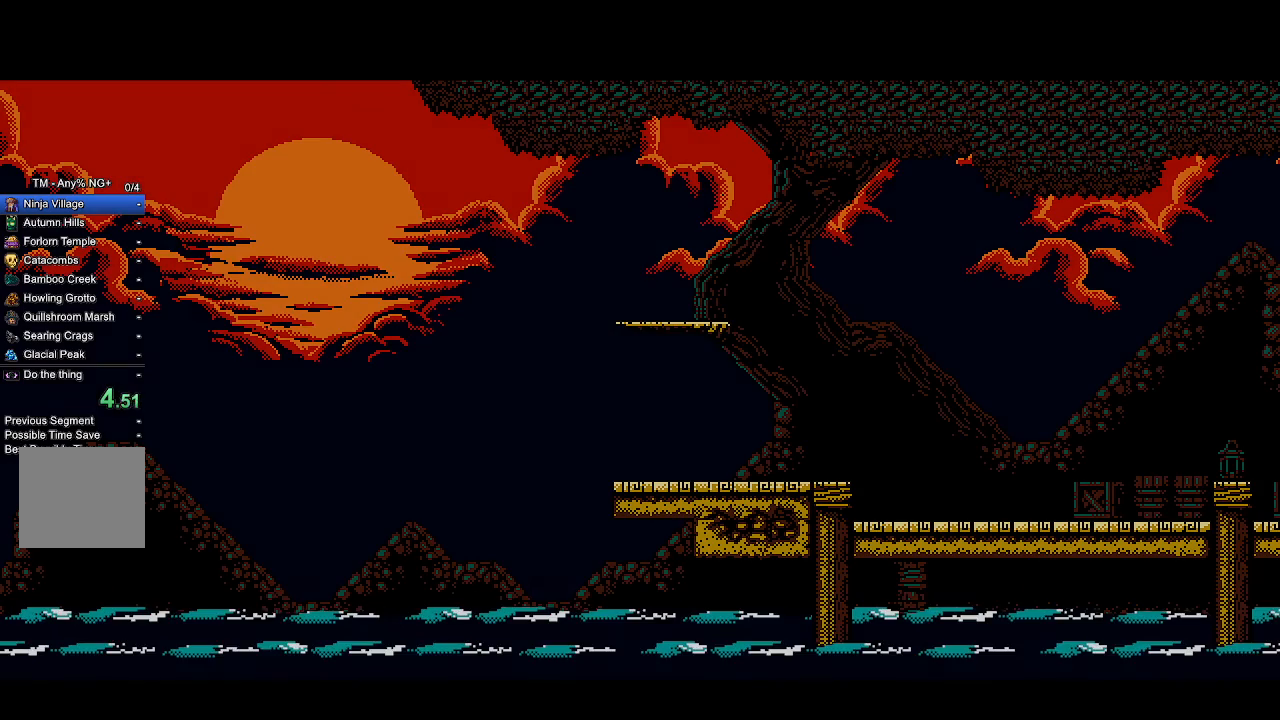
{"dt_ms": 500, "buttons": ["CROSS", "R2"], "left_stick": "center", "right_stick": "center", "events": []}
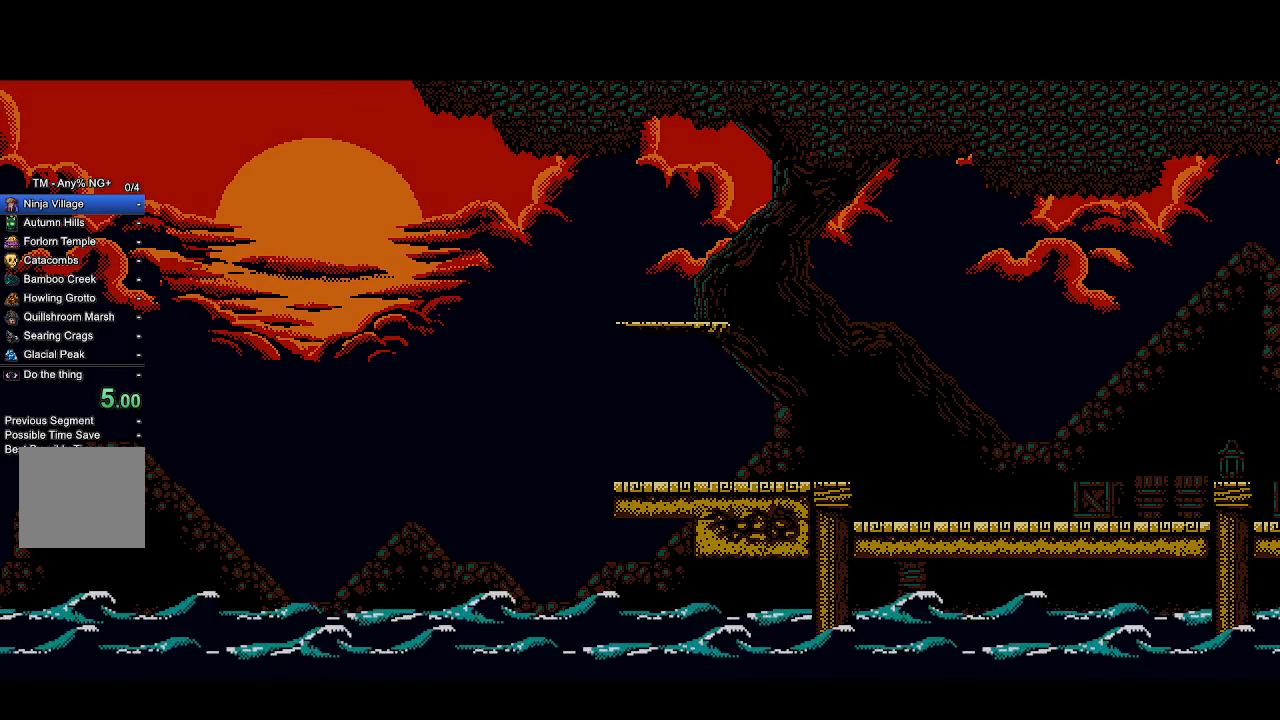
{"dt_ms": 500, "buttons": ["CROSS", "R2"], "left_stick": "center", "right_stick": "center", "events": []}
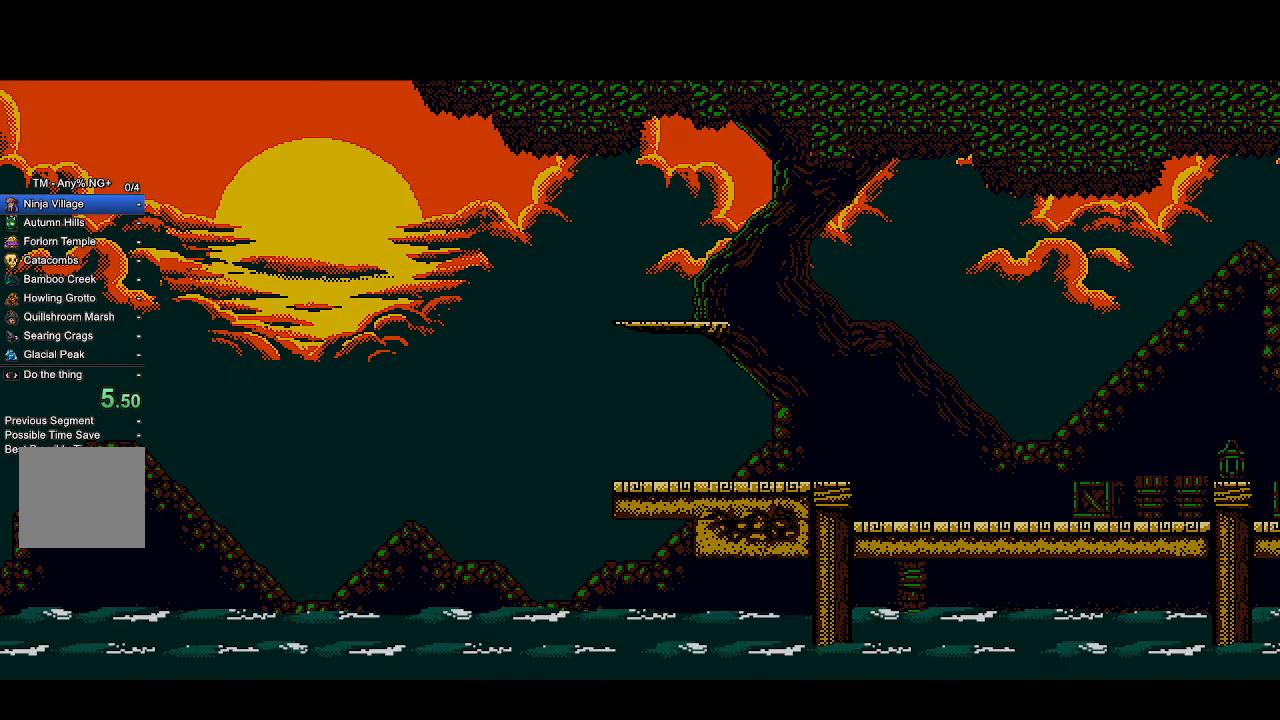
{"dt_ms": 500, "buttons": ["CROSS", "R2"], "left_stick": "center", "right_stick": "center", "events": []}
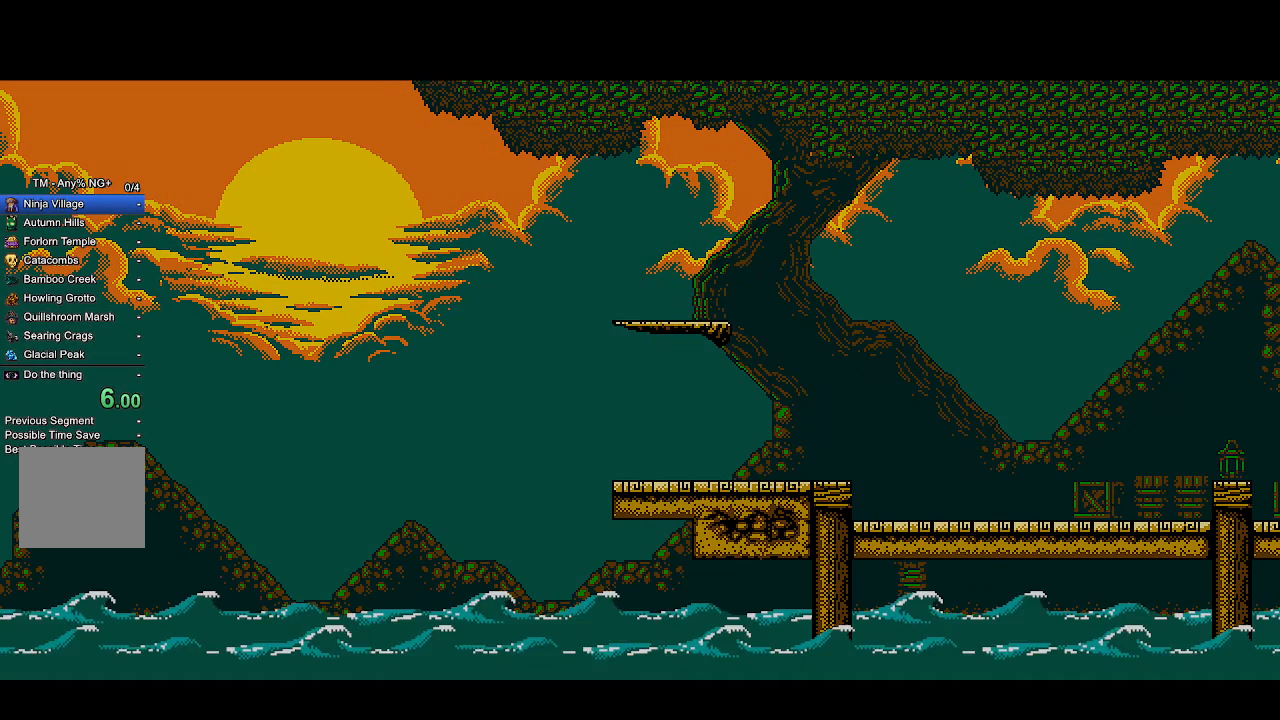
{"dt_ms": 500, "buttons": ["CROSS", "R2"], "left_stick": "center", "right_stick": "center", "events": []}
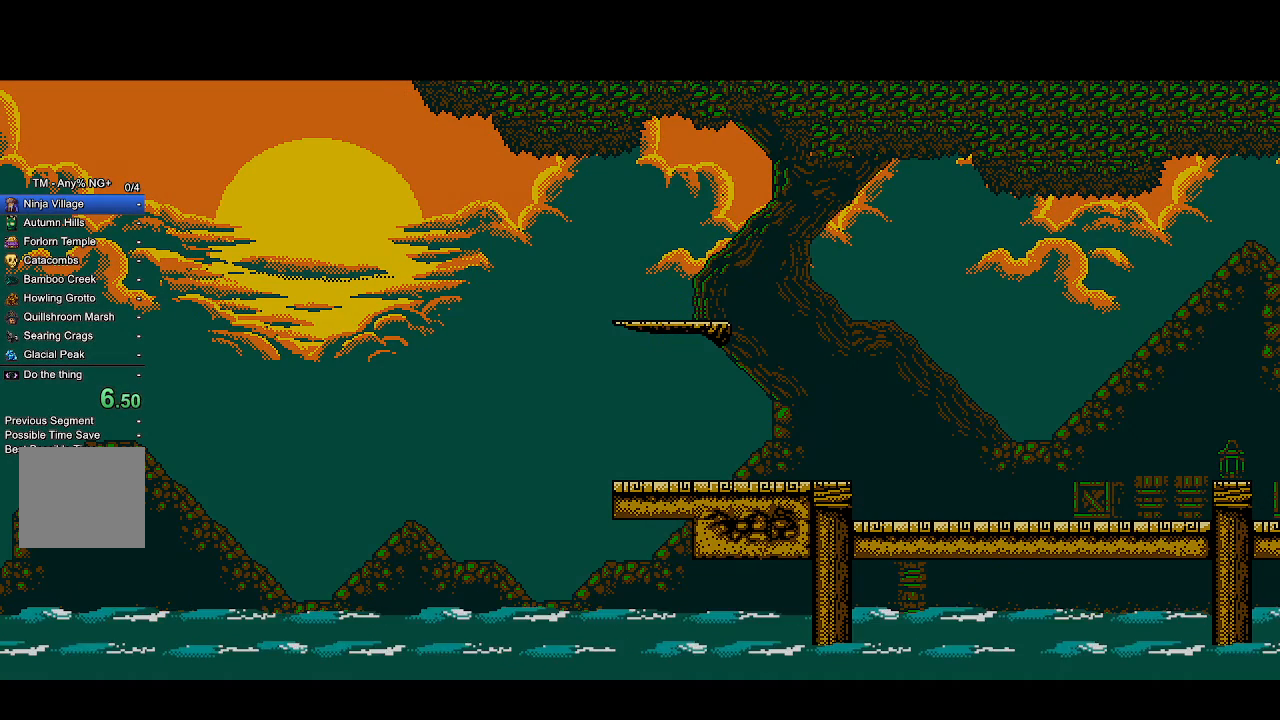
{"dt_ms": 500, "buttons": ["CROSS", "R2"], "left_stick": "center", "right_stick": "center", "events": []}
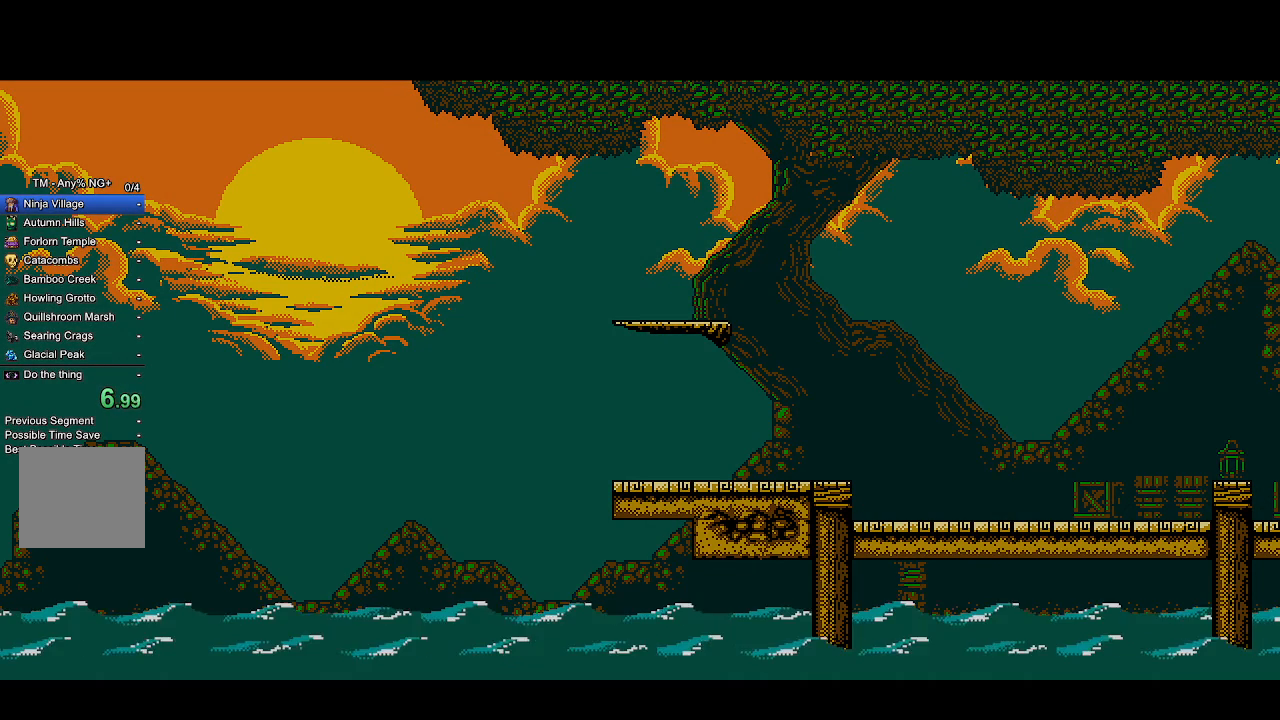
{"dt_ms": 500, "buttons": ["CROSS", "R2"], "left_stick": "center", "right_stick": "center", "events": []}
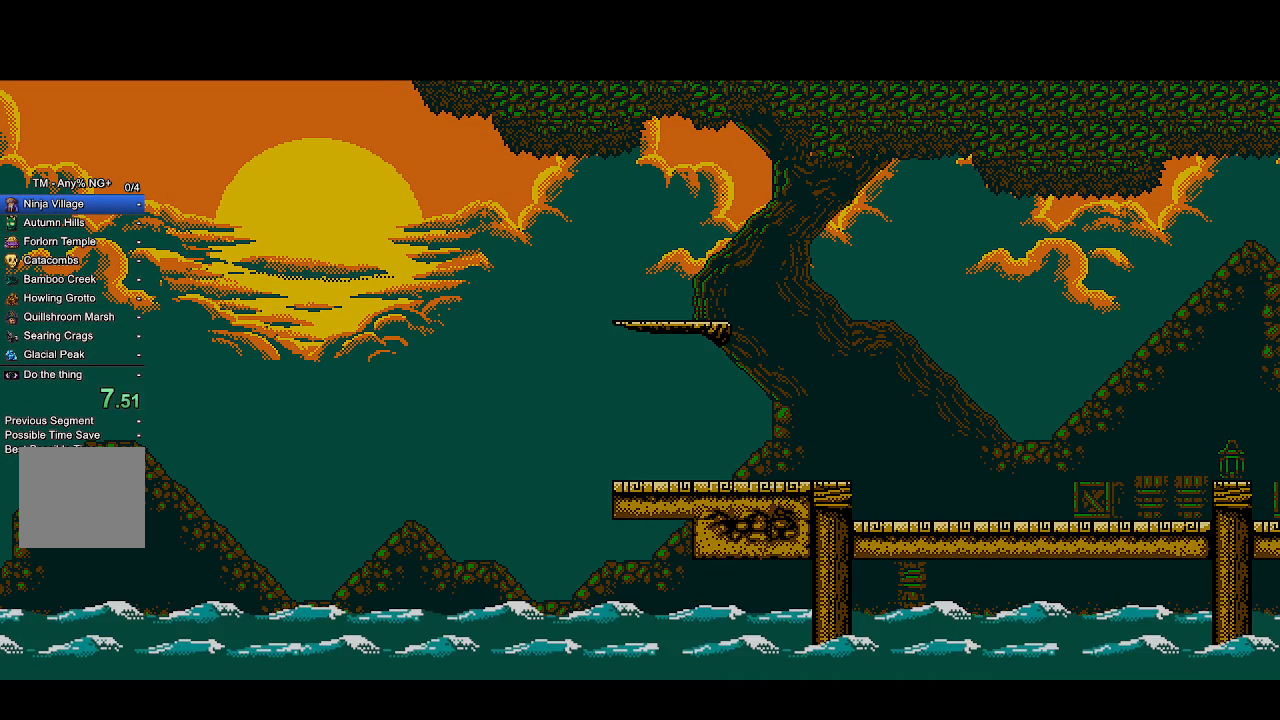
{"dt_ms": 500, "buttons": ["CROSS", "R2"], "left_stick": "center", "right_stick": "center", "events": []}
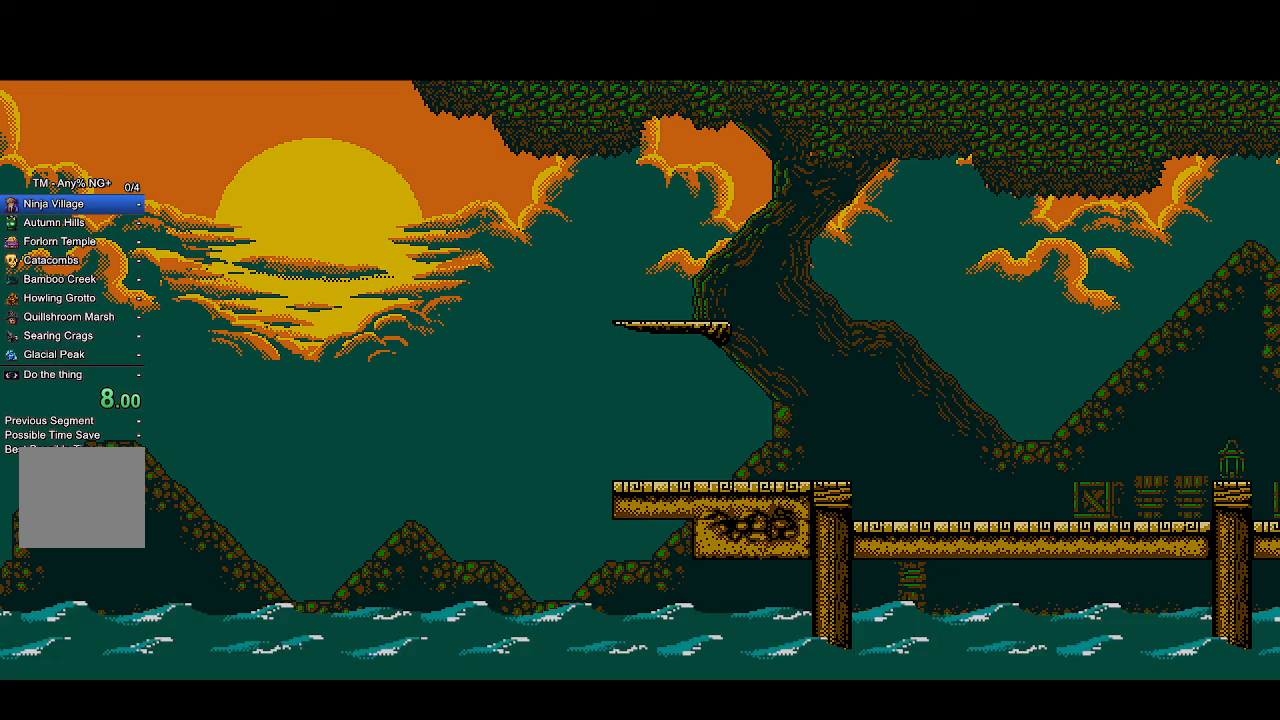
{"dt_ms": 500, "buttons": ["CROSS", "R2"], "left_stick": "center", "right_stick": "center", "events": []}
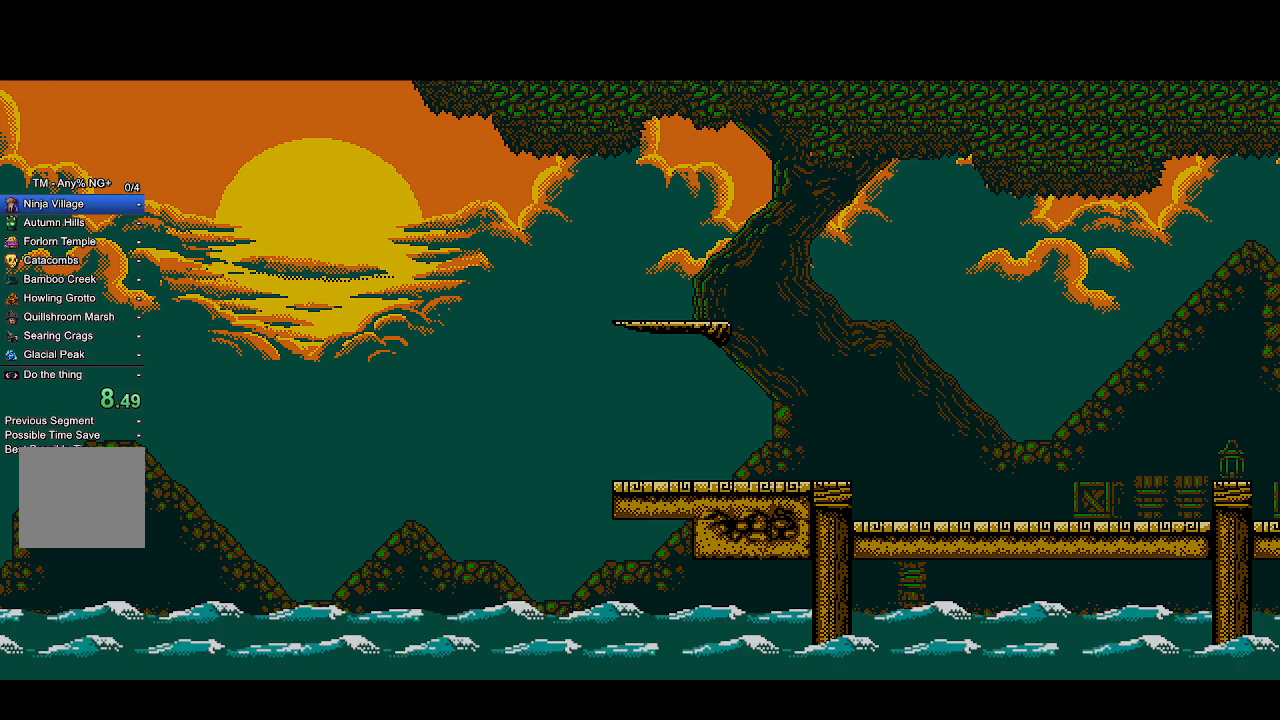
{"dt_ms": 500, "buttons": ["CROSS", "R2"], "left_stick": "center", "right_stick": "center", "events": []}
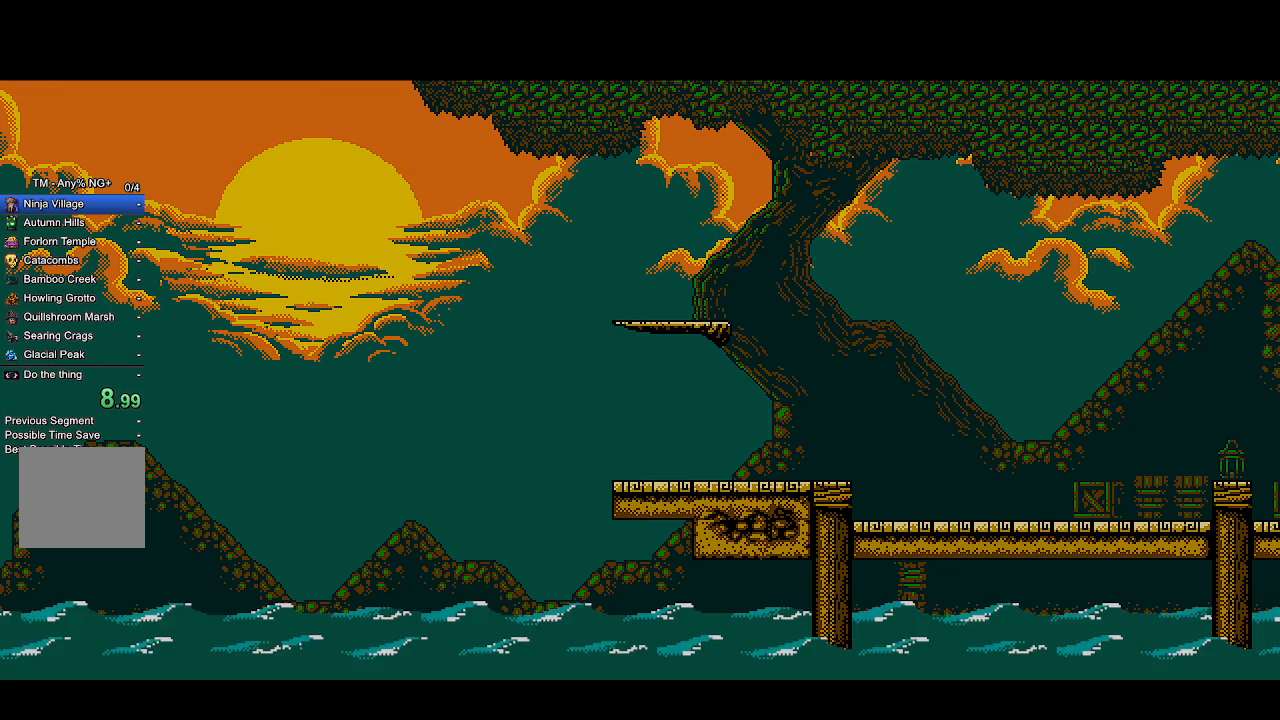
{"dt_ms": 1000, "buttons": ["CROSS", "R2"], "left_stick": "center", "right_stick": "center"}
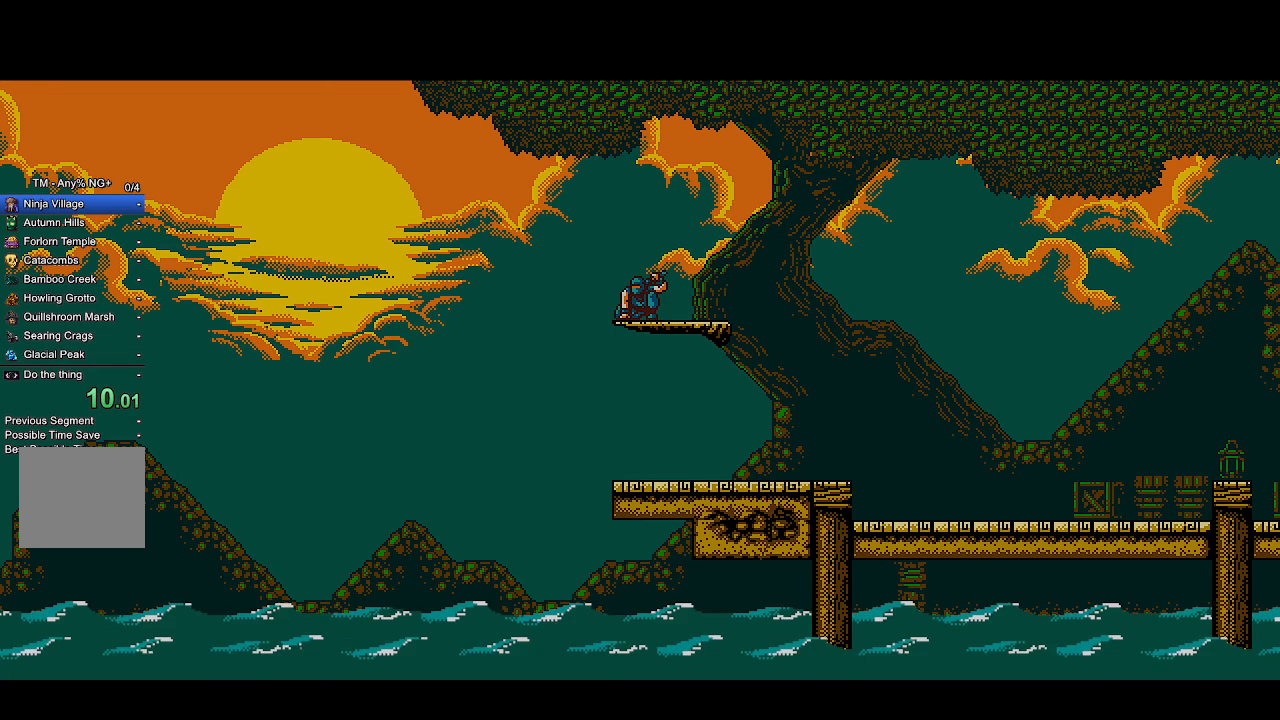
{"dt_ms": 1000, "buttons": ["CROSS", "R2"], "left_stick": "center", "right_stick": "center"}
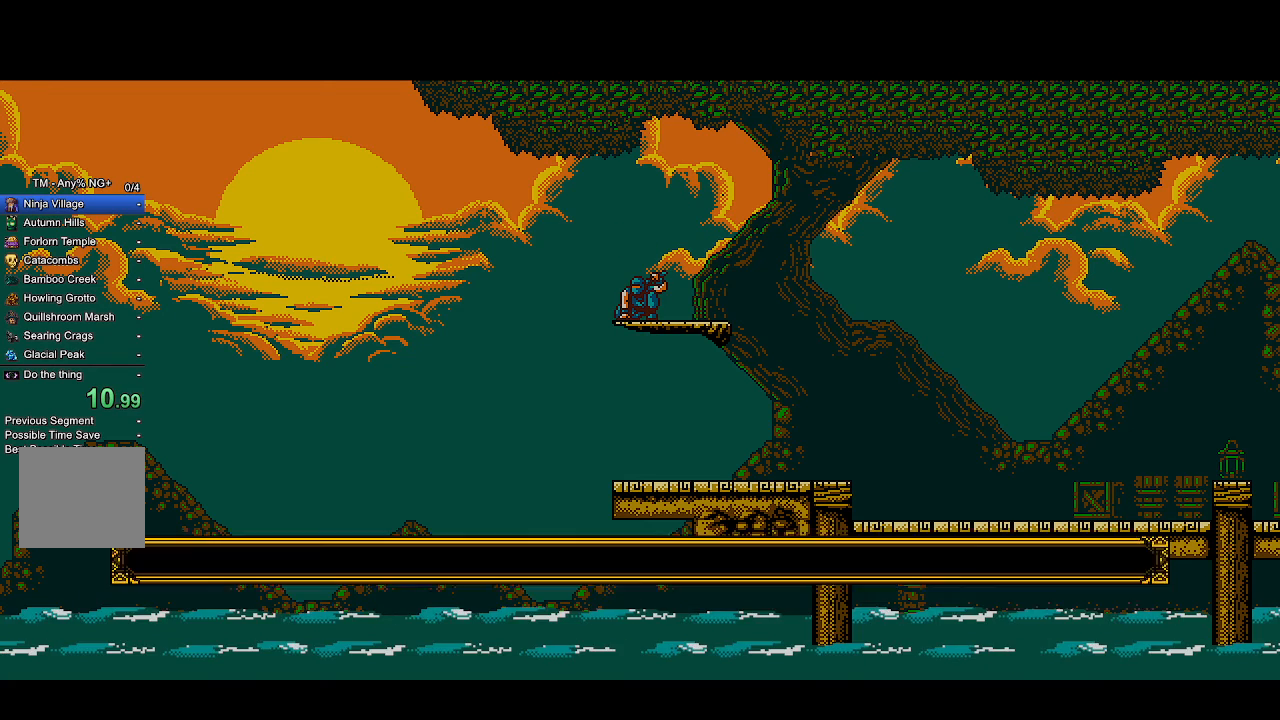
{"dt_ms": 500, "buttons": ["CROSS", "R2", "DPAD_RIGHT"], "left_stick": "center", "right_stick": "center", "events": [[333, "DPAD_RIGHT", "down"]]}